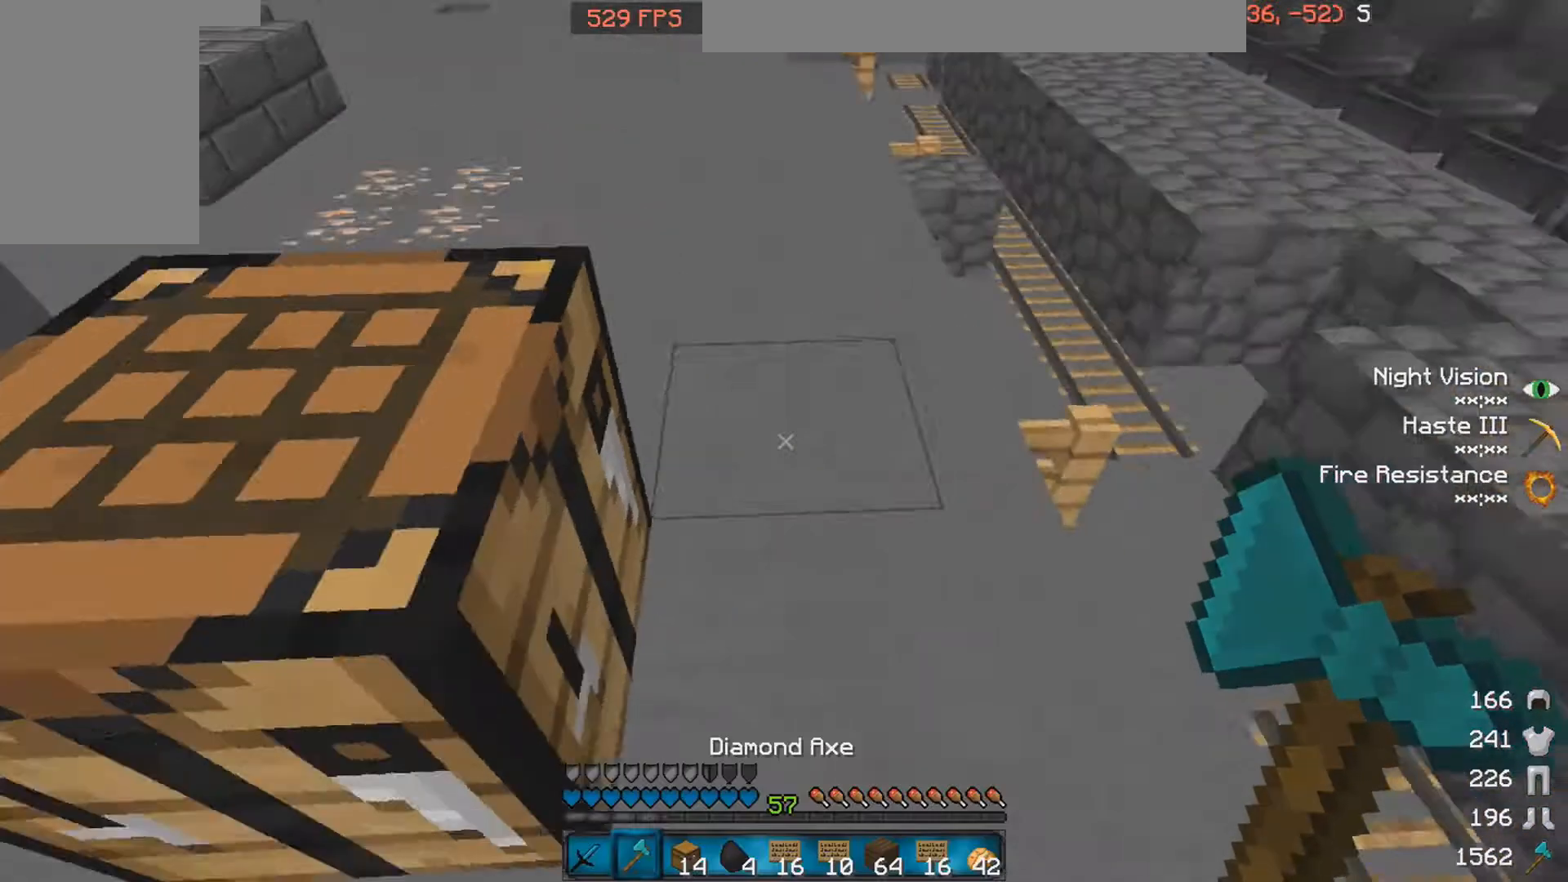
Gameplay with keyboard and mouse; each line is a JSON object with the keys and mouse buttons held at the frame after it. "events" lists presses ("down") and releases ("up") of "a", "d", "s", "space", "w", "mouse_left" and "mouse_right" between this image and that frame as [ms after this image, input, new state], when the widget could be followed in between. "mouse_left", "mouse_right" = the "left", "right" buttons of the "mouse" list. No other keys are recorded. Fast repeated clicks can show as one long hold. Mouse movement is not recorded.
{"keys": [], "mouse": [], "events": [[200, "a", "up"], [200, "w", "down"], [400, "w", "up"]]}
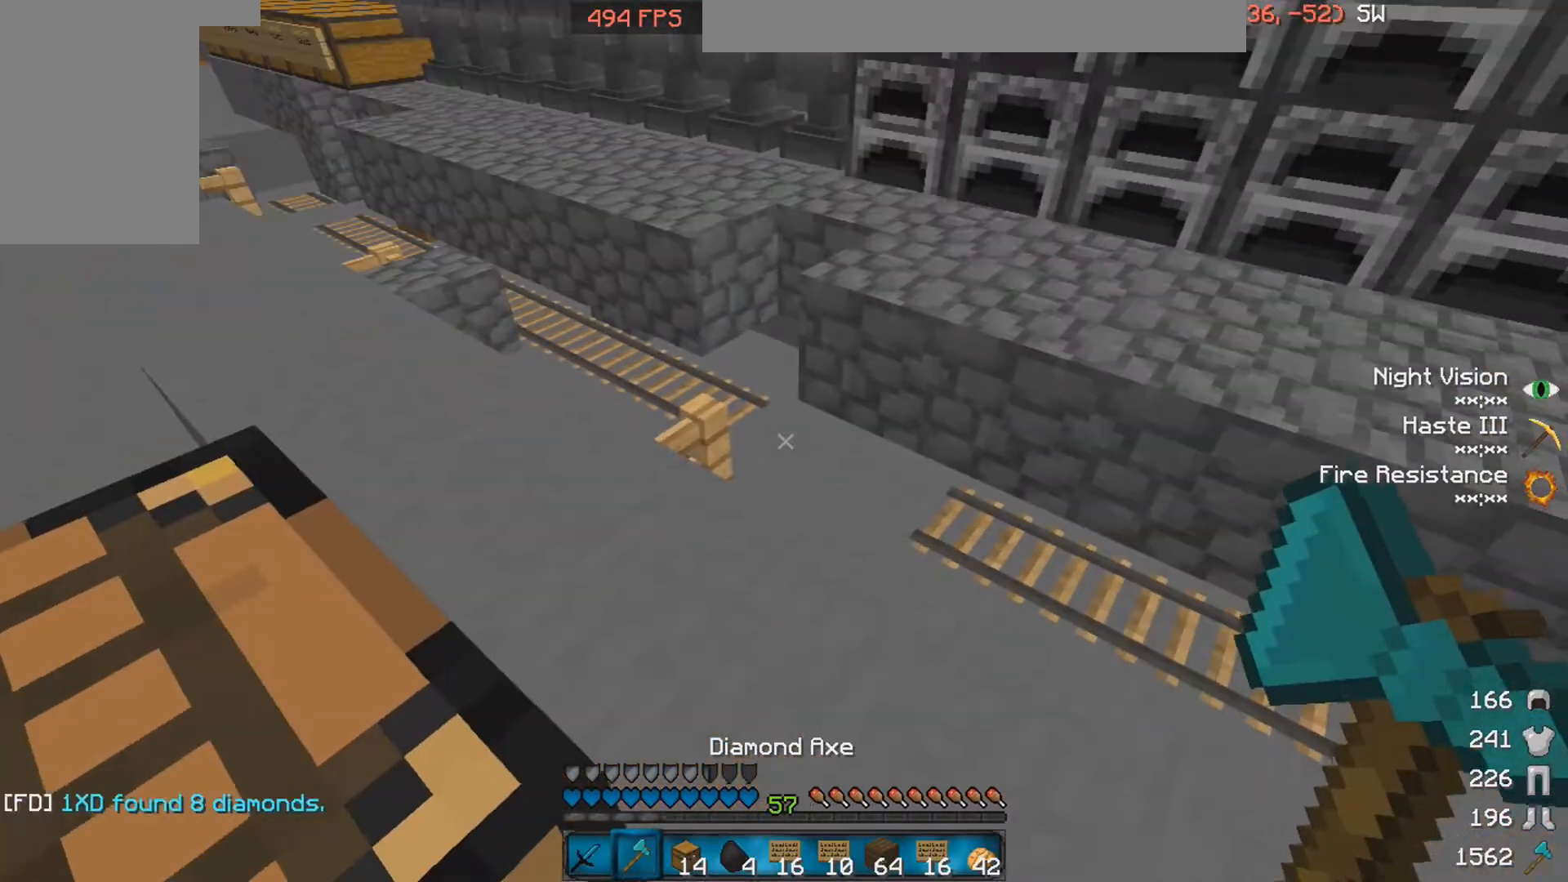
{"keys": ["space", "w"], "mouse": [], "events": [[300, "a", "down"], [300, "w", "down"], [350, "a", "up"], [500, "space", "down"]]}
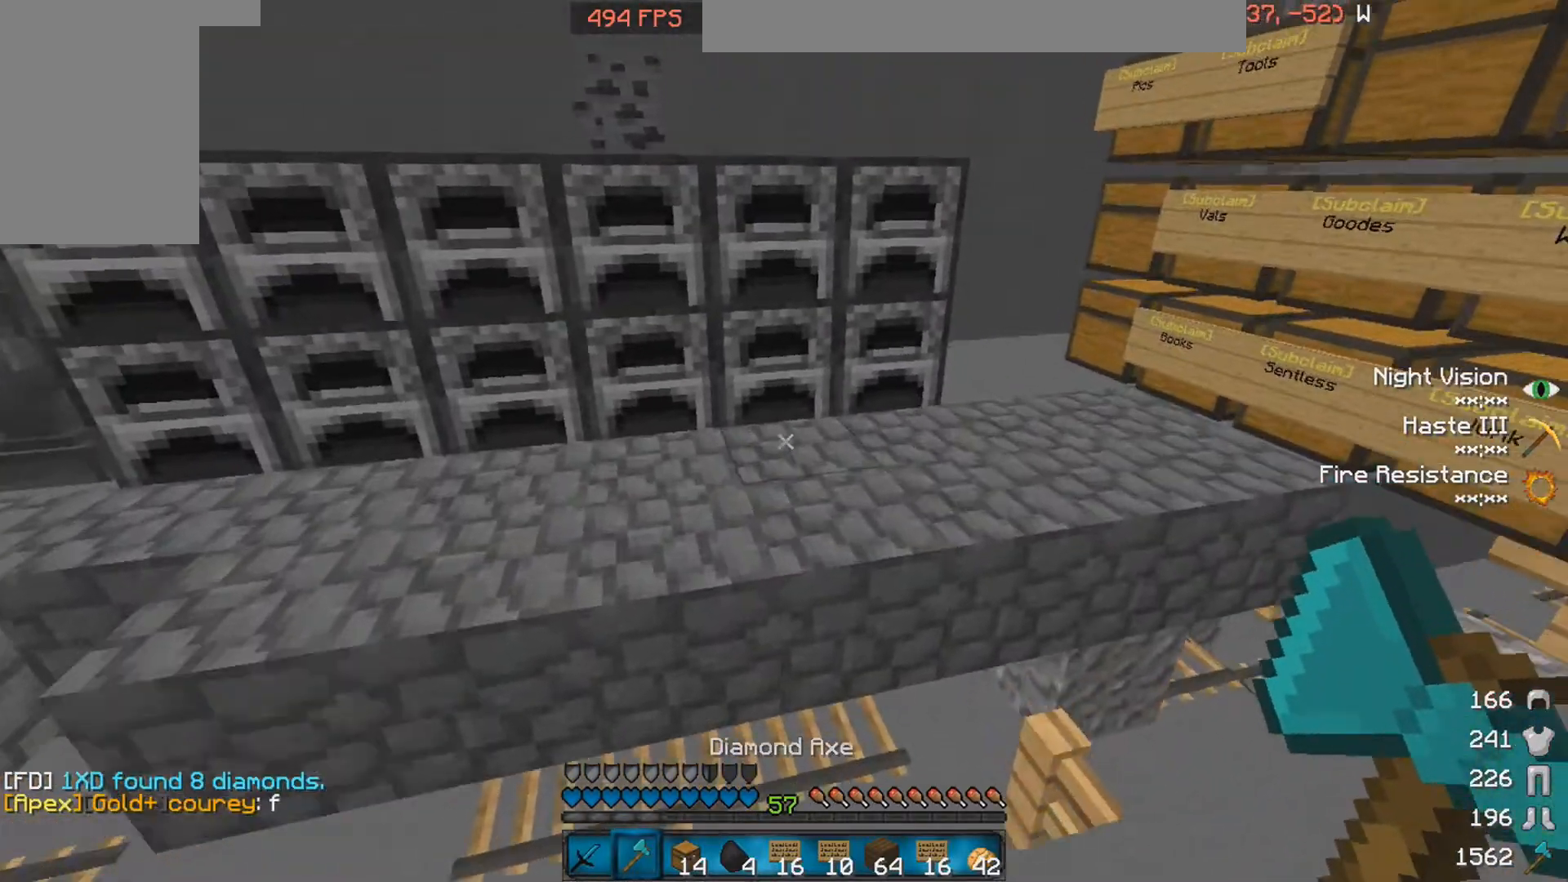
{"keys": [], "mouse": [], "events": [[250, "space", "up"], [250, "w", "up"], [300, "d", "down"], [500, "d", "up"]]}
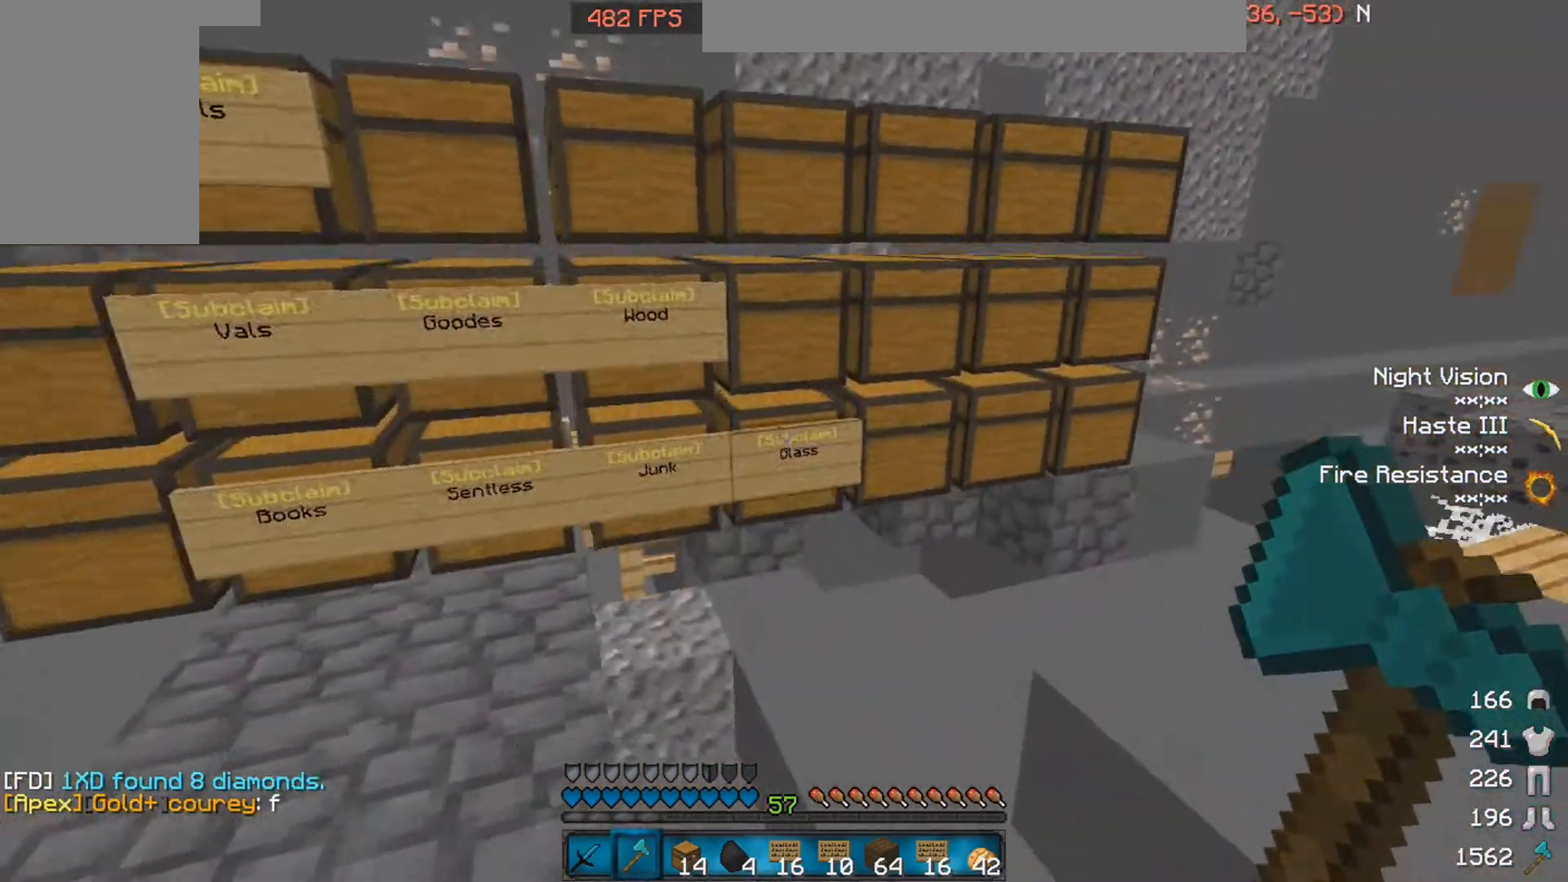
{"keys": ["d", "space", "w"], "mouse": [], "events": [[50, "d", "down"], [50, "w", "down"], [100, "space", "down"]]}
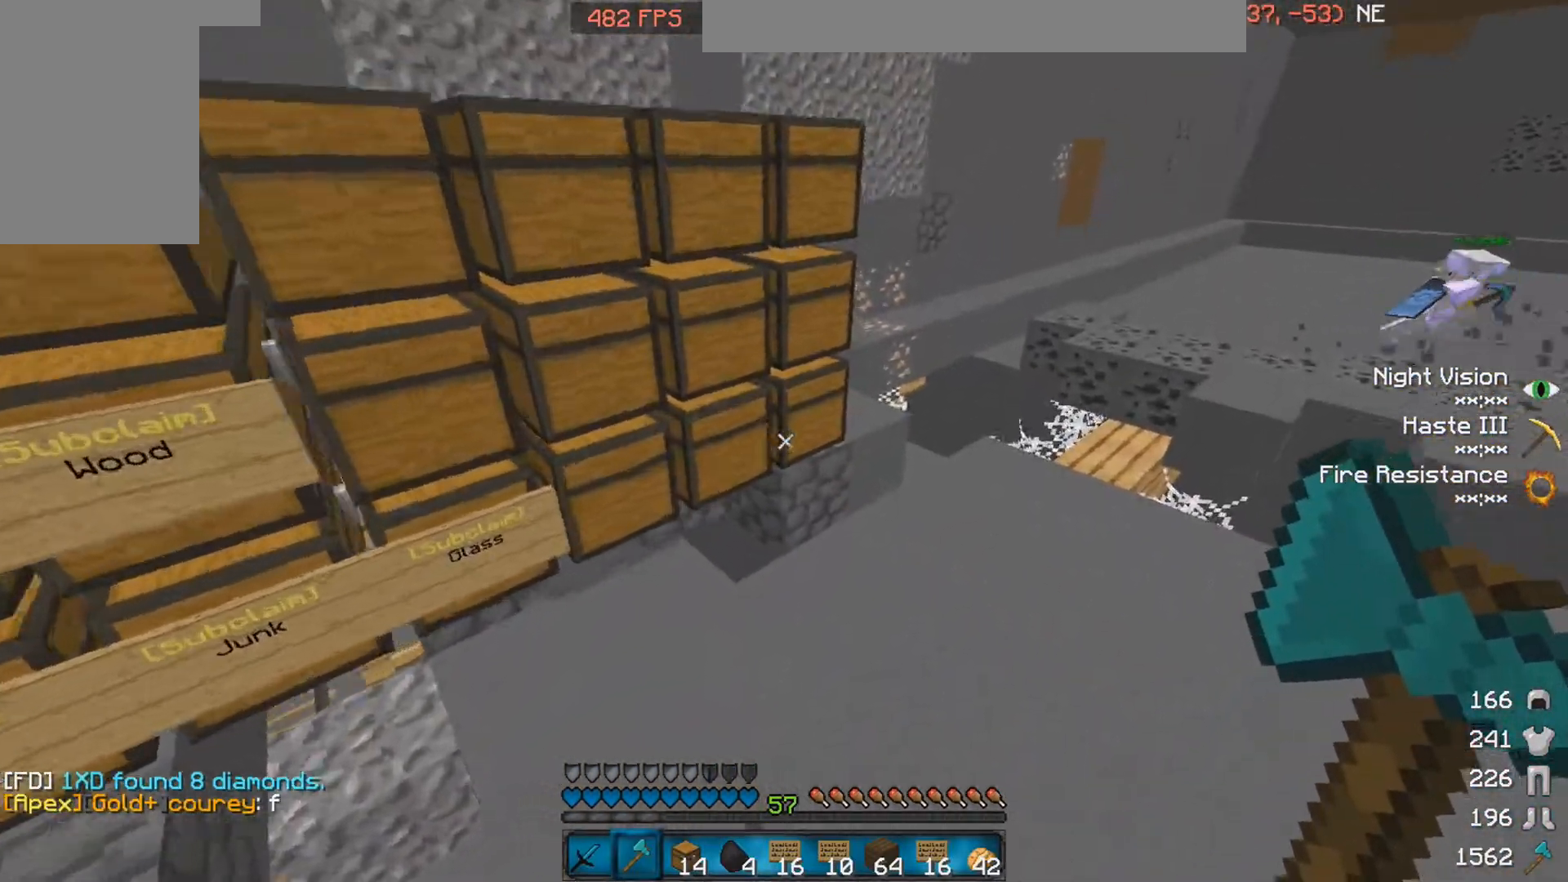
{"keys": [], "mouse": ["left"], "events": [[50, "space", "up"], [200, "w", "up"], [250, "d", "up"], [300, "mouse_left", "down"]]}
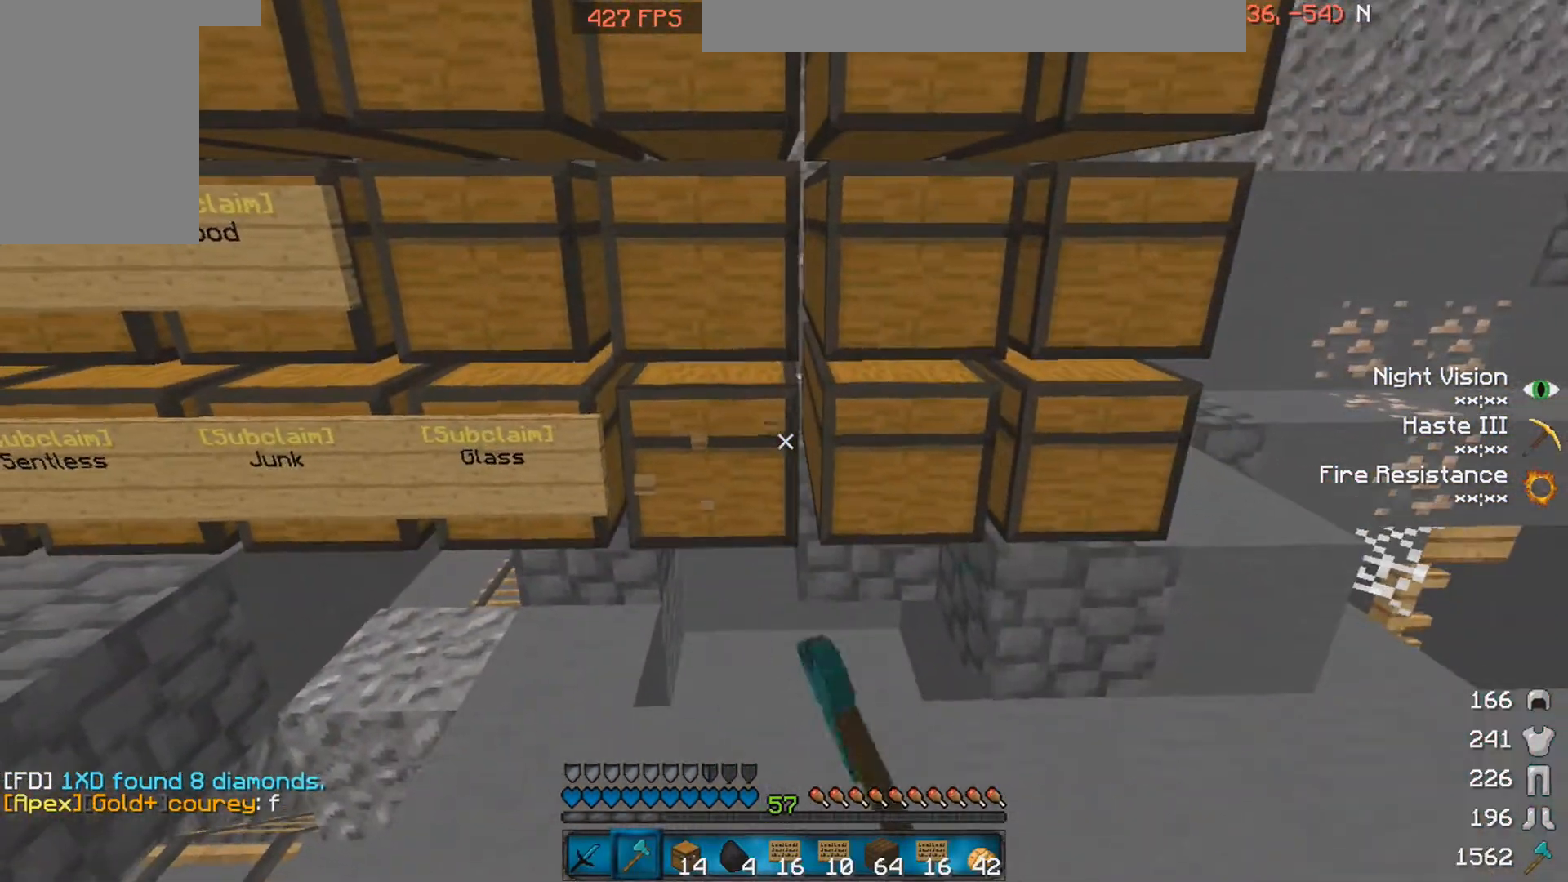
{"keys": [], "mouse": ["left"], "events": [[150, "w", "down"], [250, "w", "up"]]}
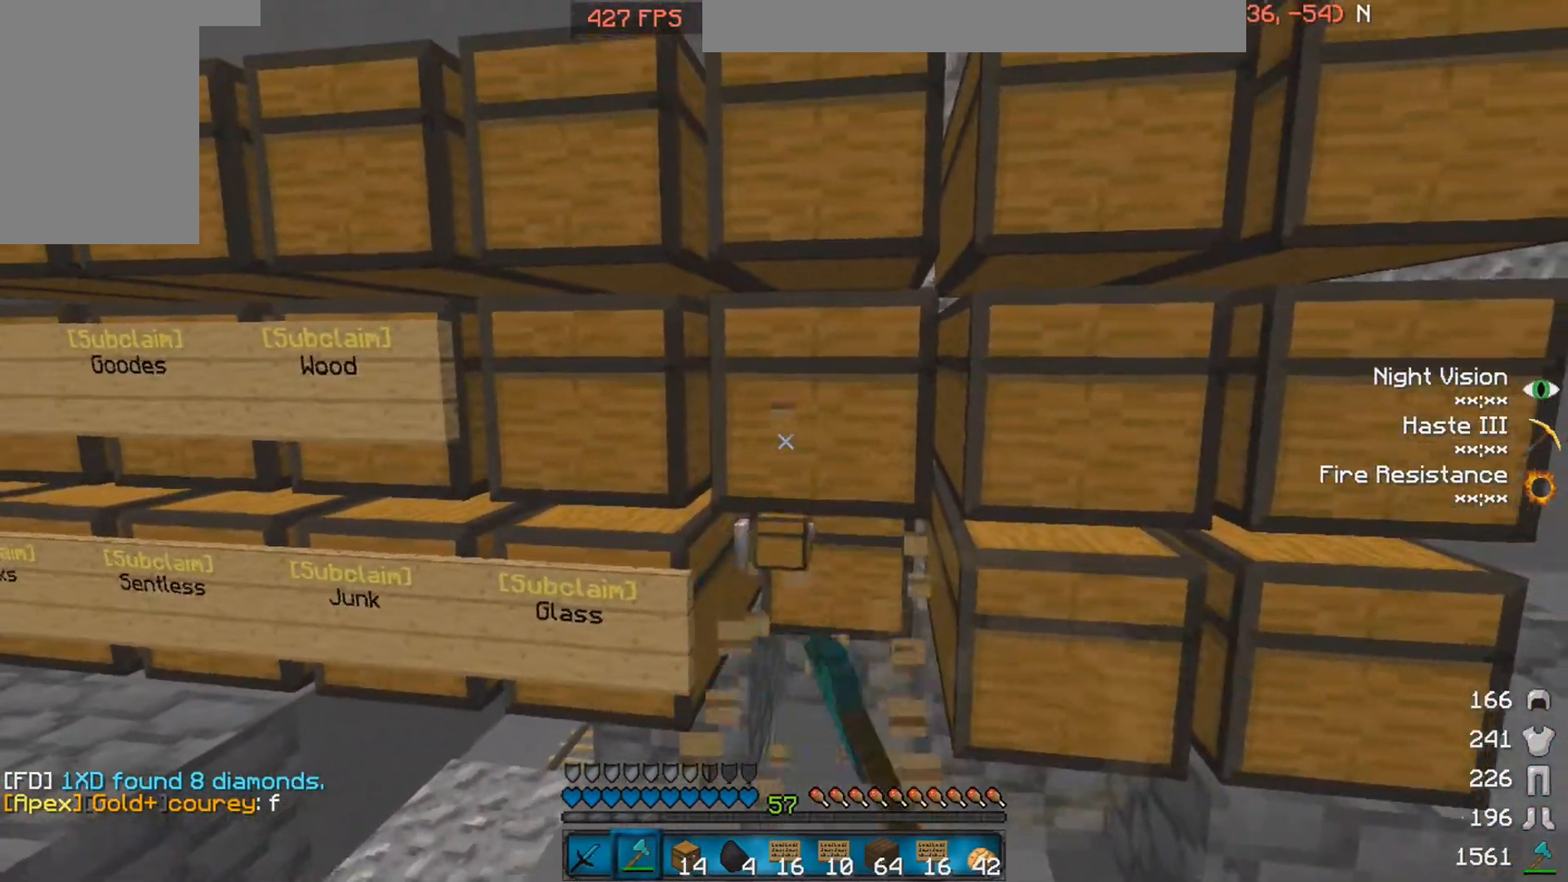
{"keys": [], "mouse": ["left"], "events": [[450, "w", "down"], [500, "w", "up"]]}
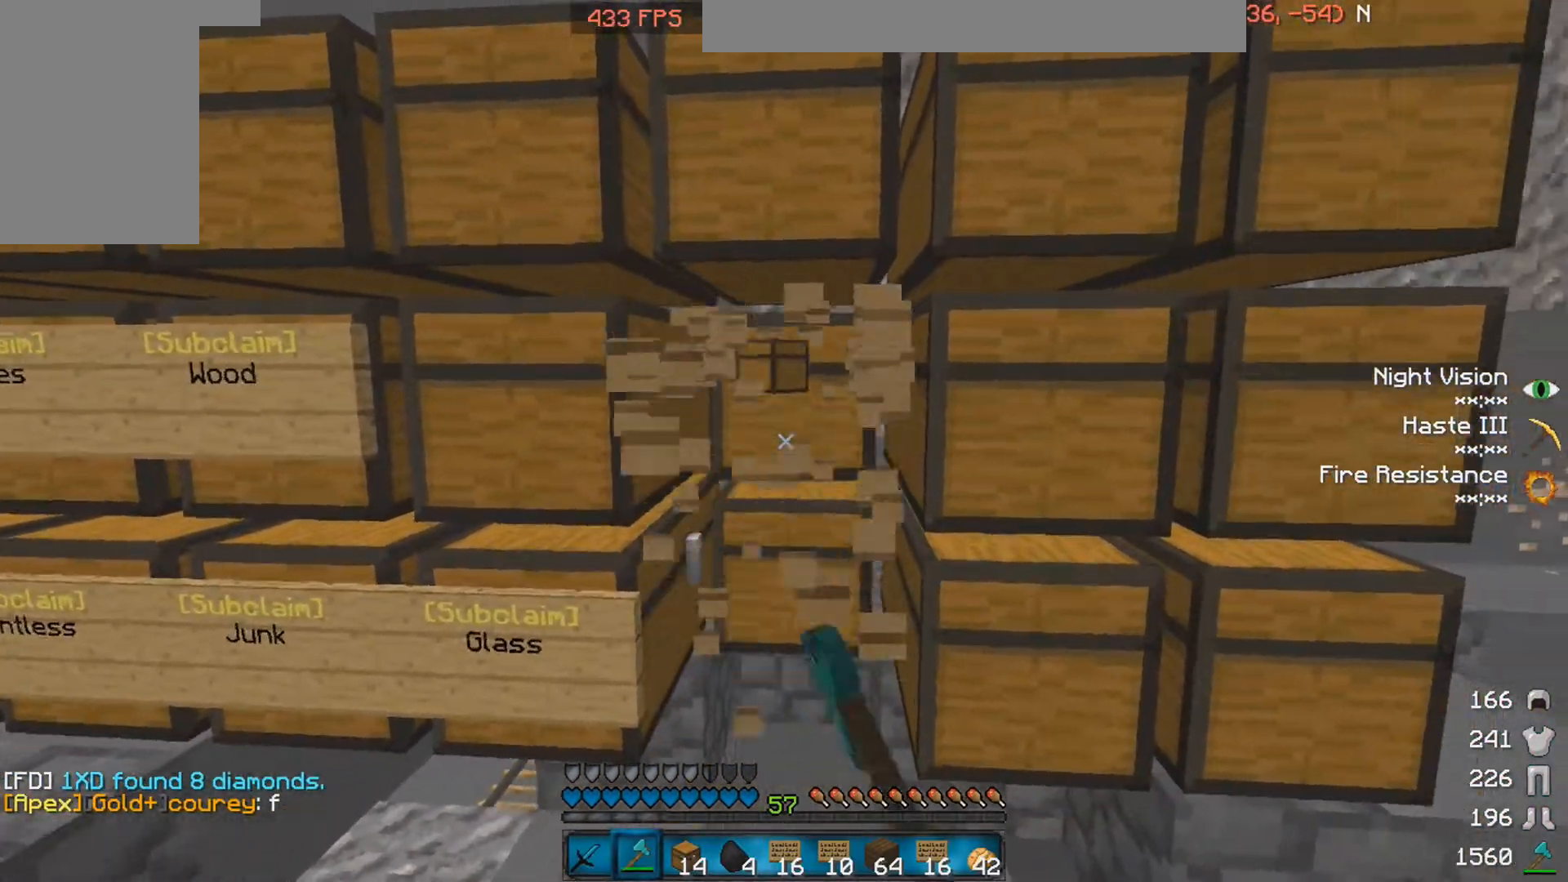
{"keys": [], "mouse": ["left"], "events": []}
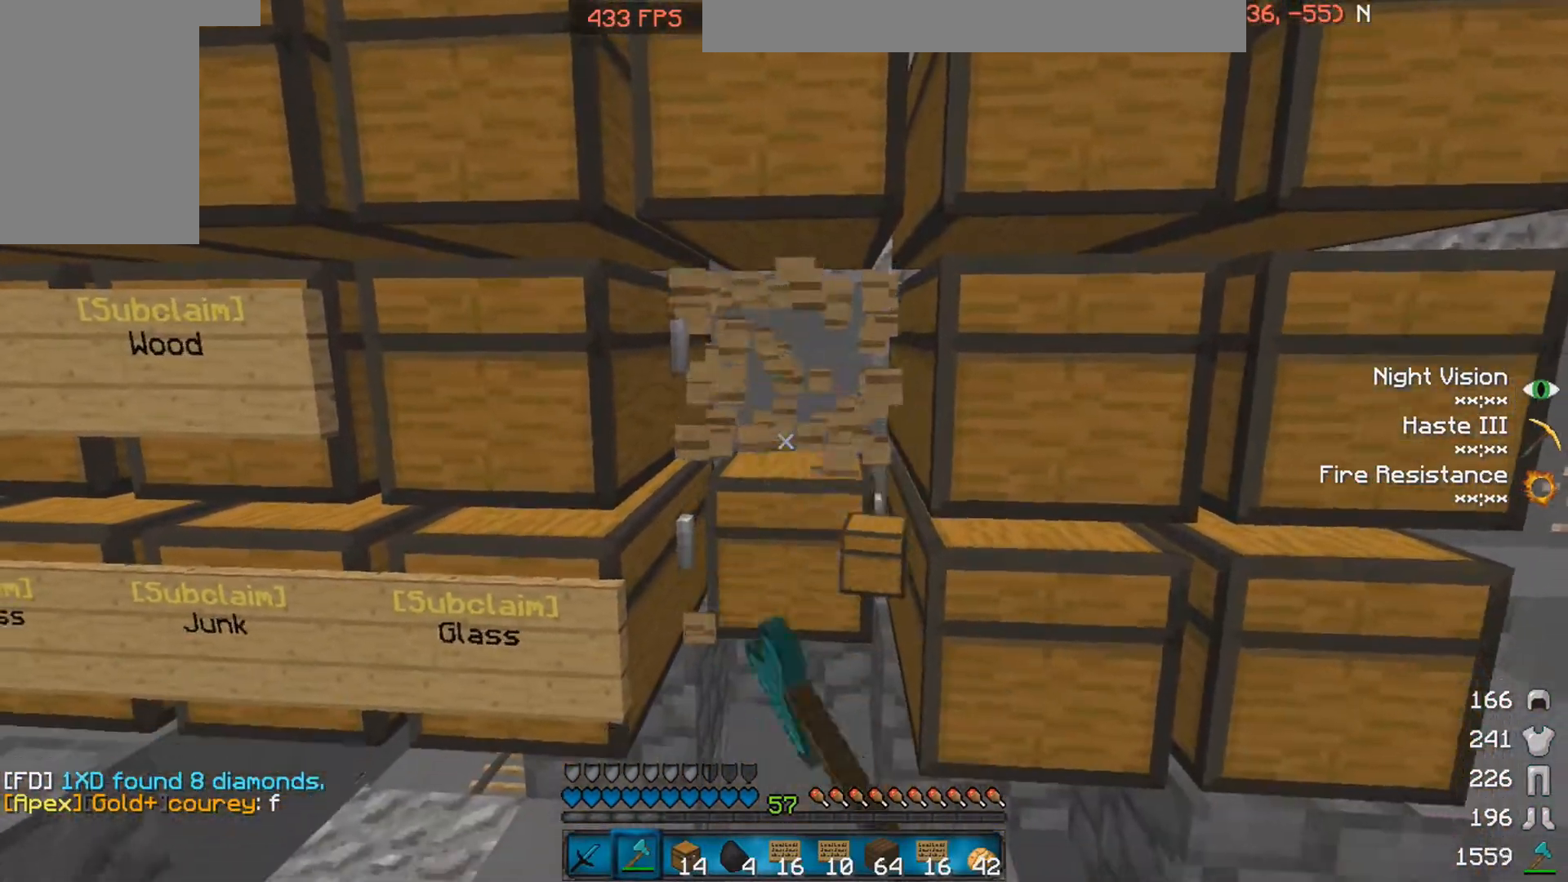
{"keys": [], "mouse": ["left"], "events": []}
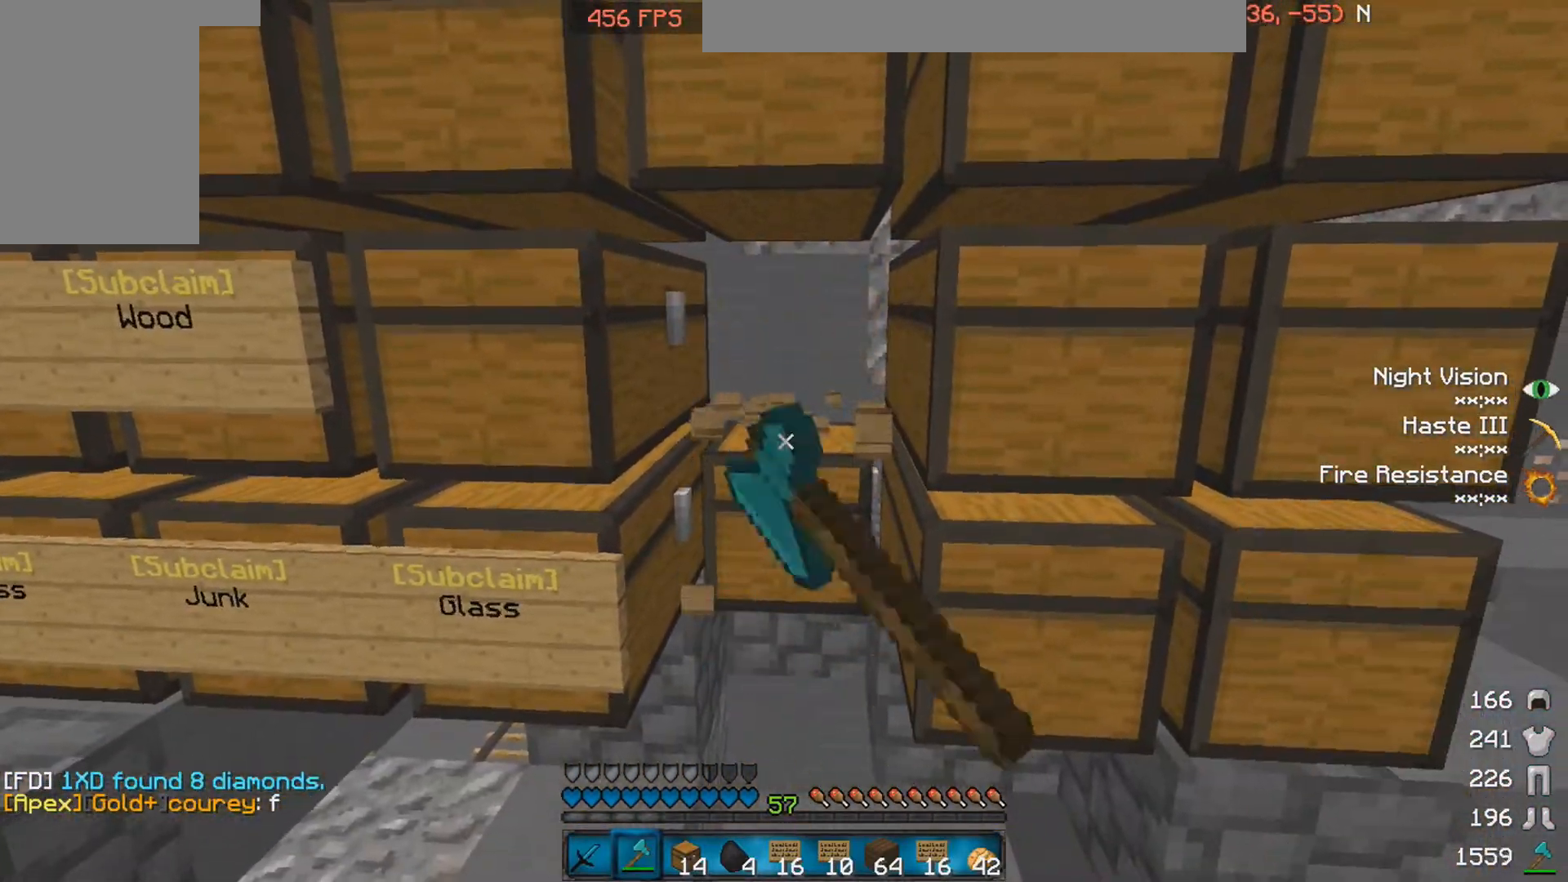
{"keys": [], "mouse": ["left"], "events": []}
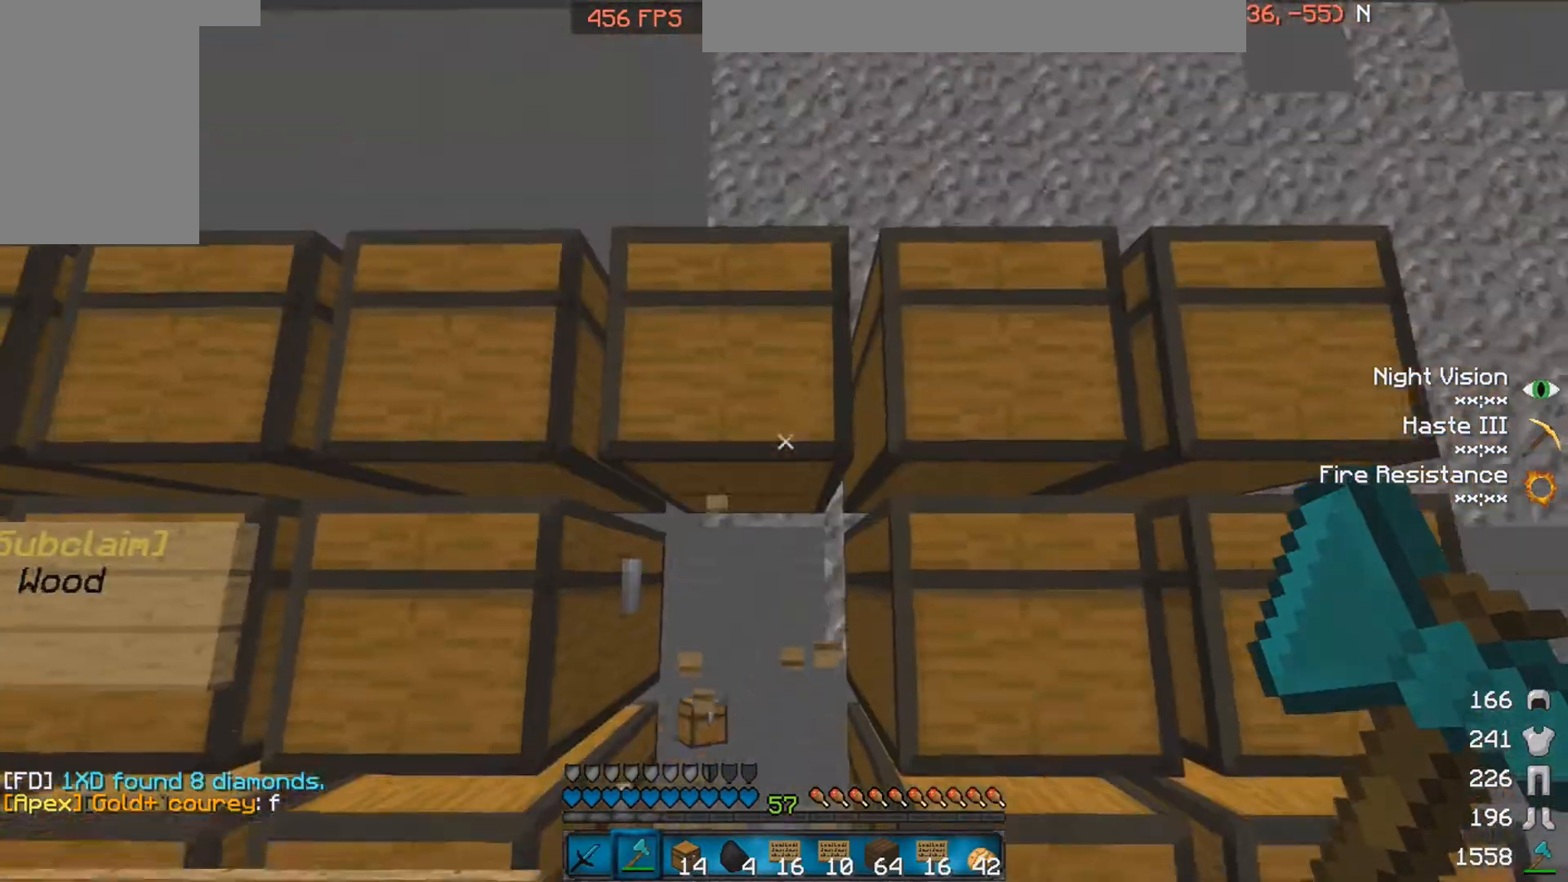
{"keys": [], "mouse": ["left"], "events": []}
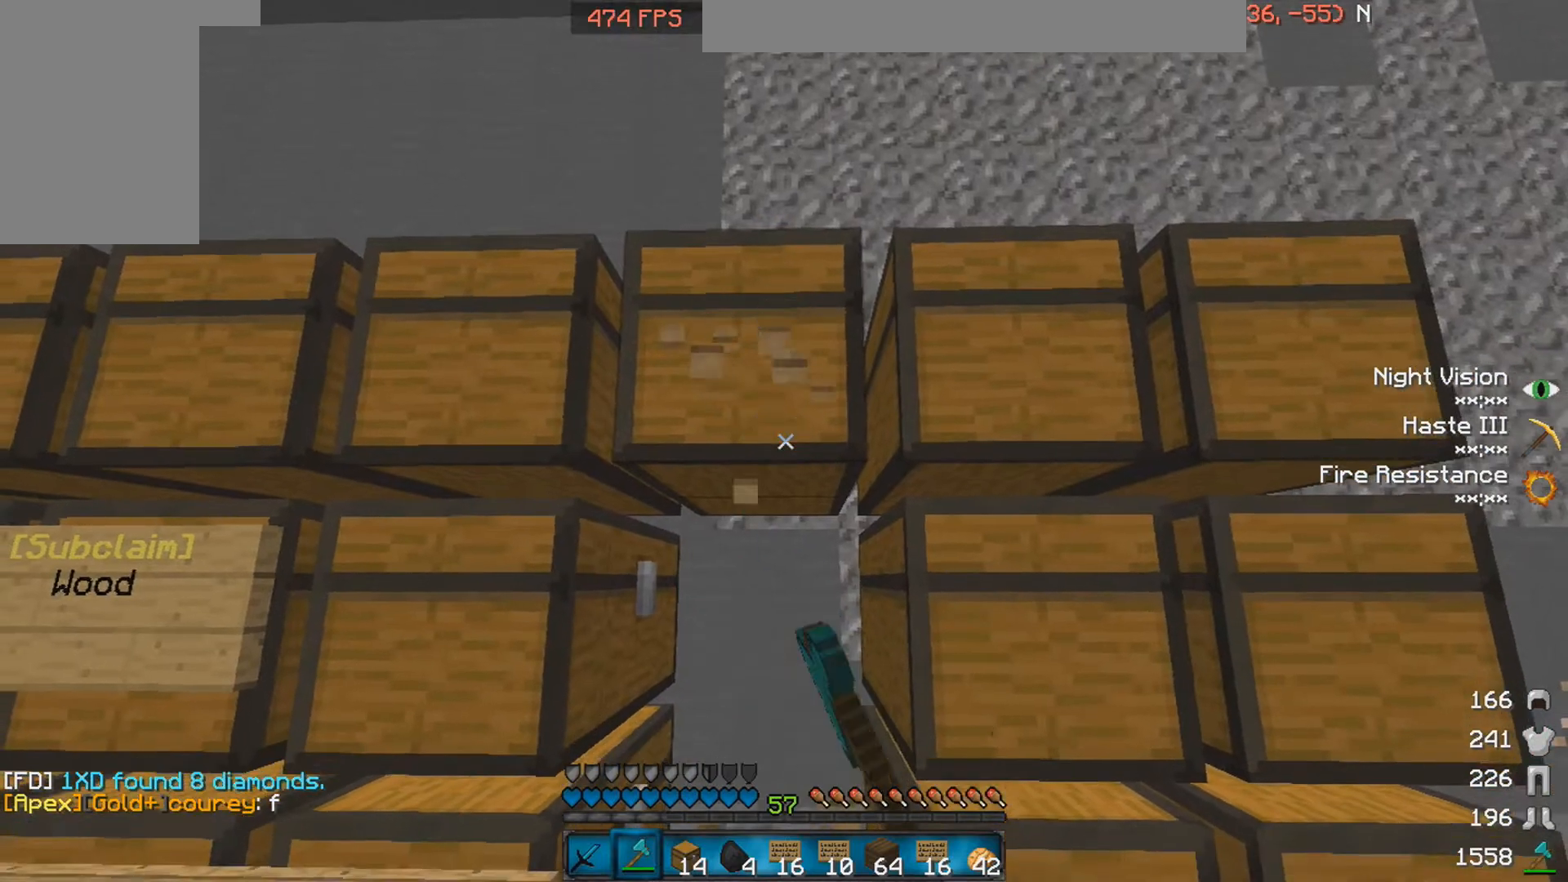
{"keys": [], "mouse": ["left"], "events": []}
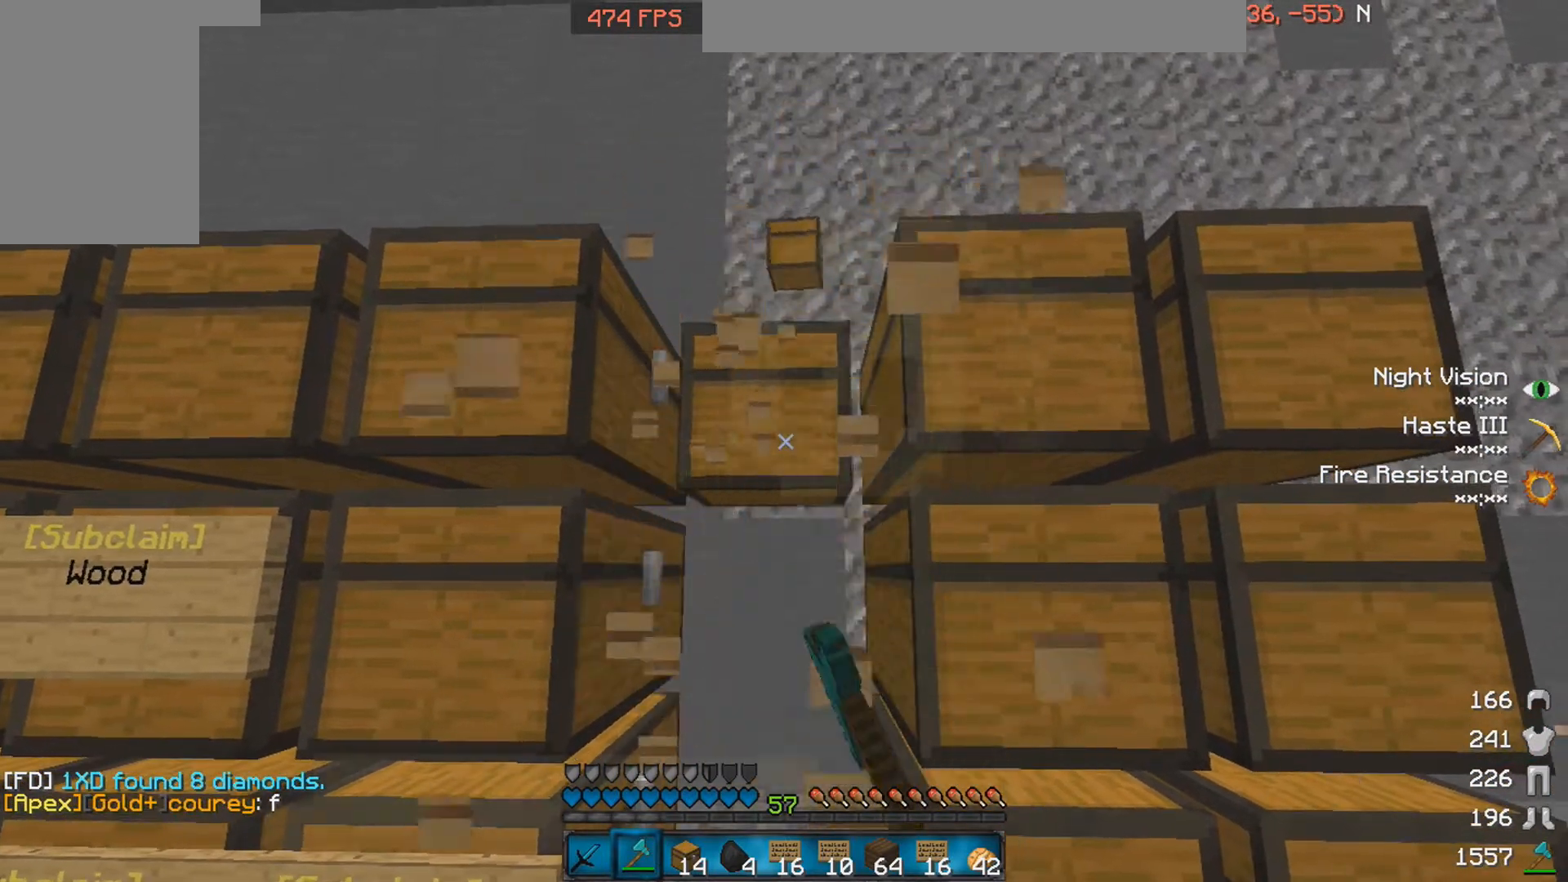
{"keys": ["d"], "mouse": ["left"], "events": [[500, "d", "down"]]}
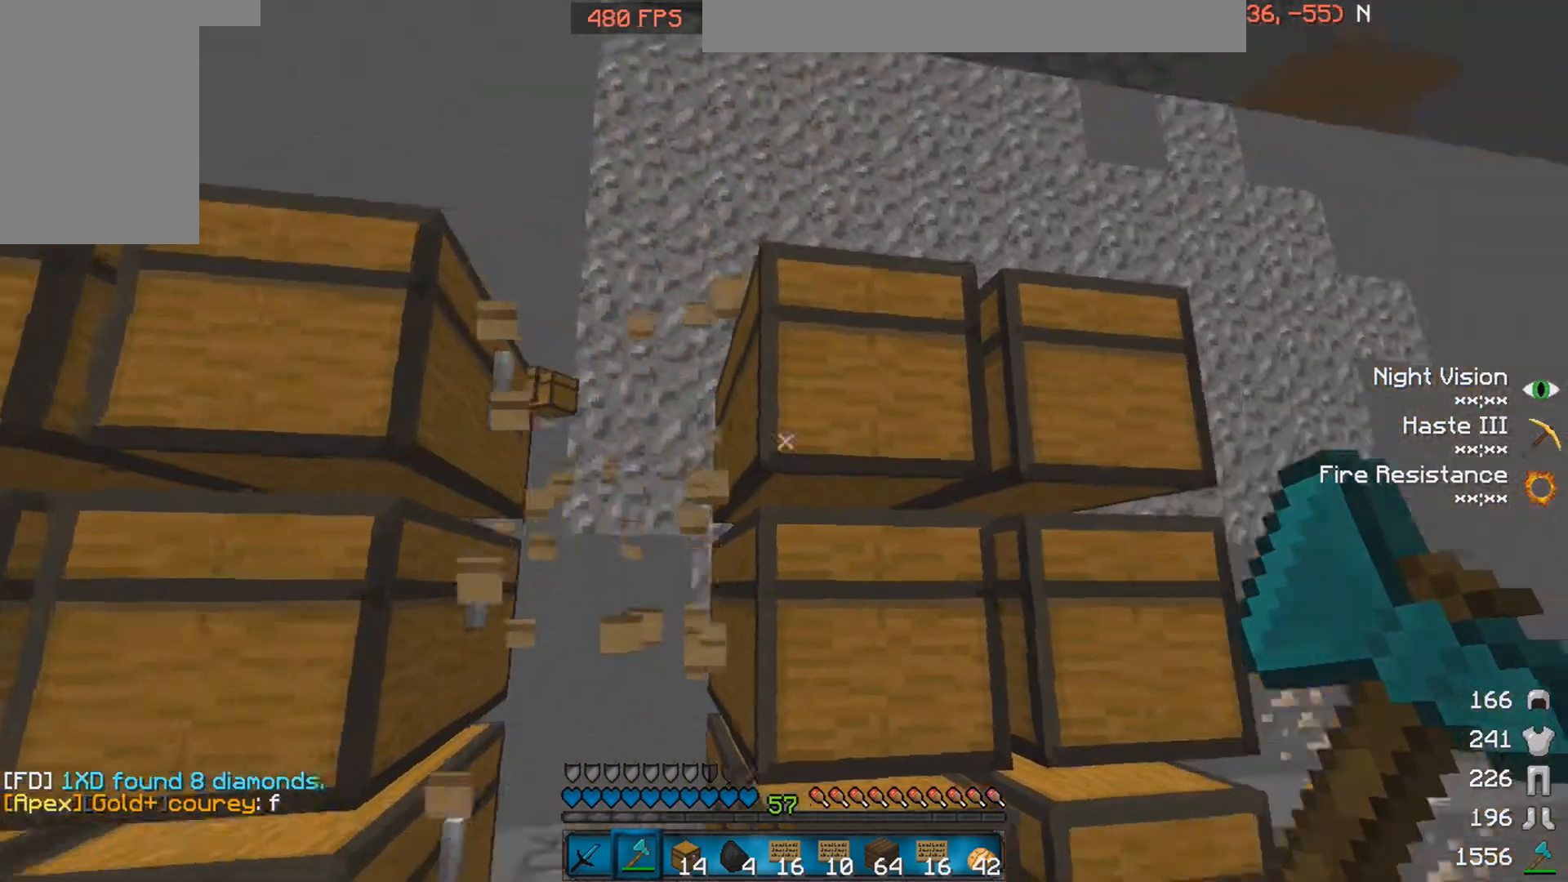
{"keys": [], "mouse": ["left"], "events": [[150, "d", "up"]]}
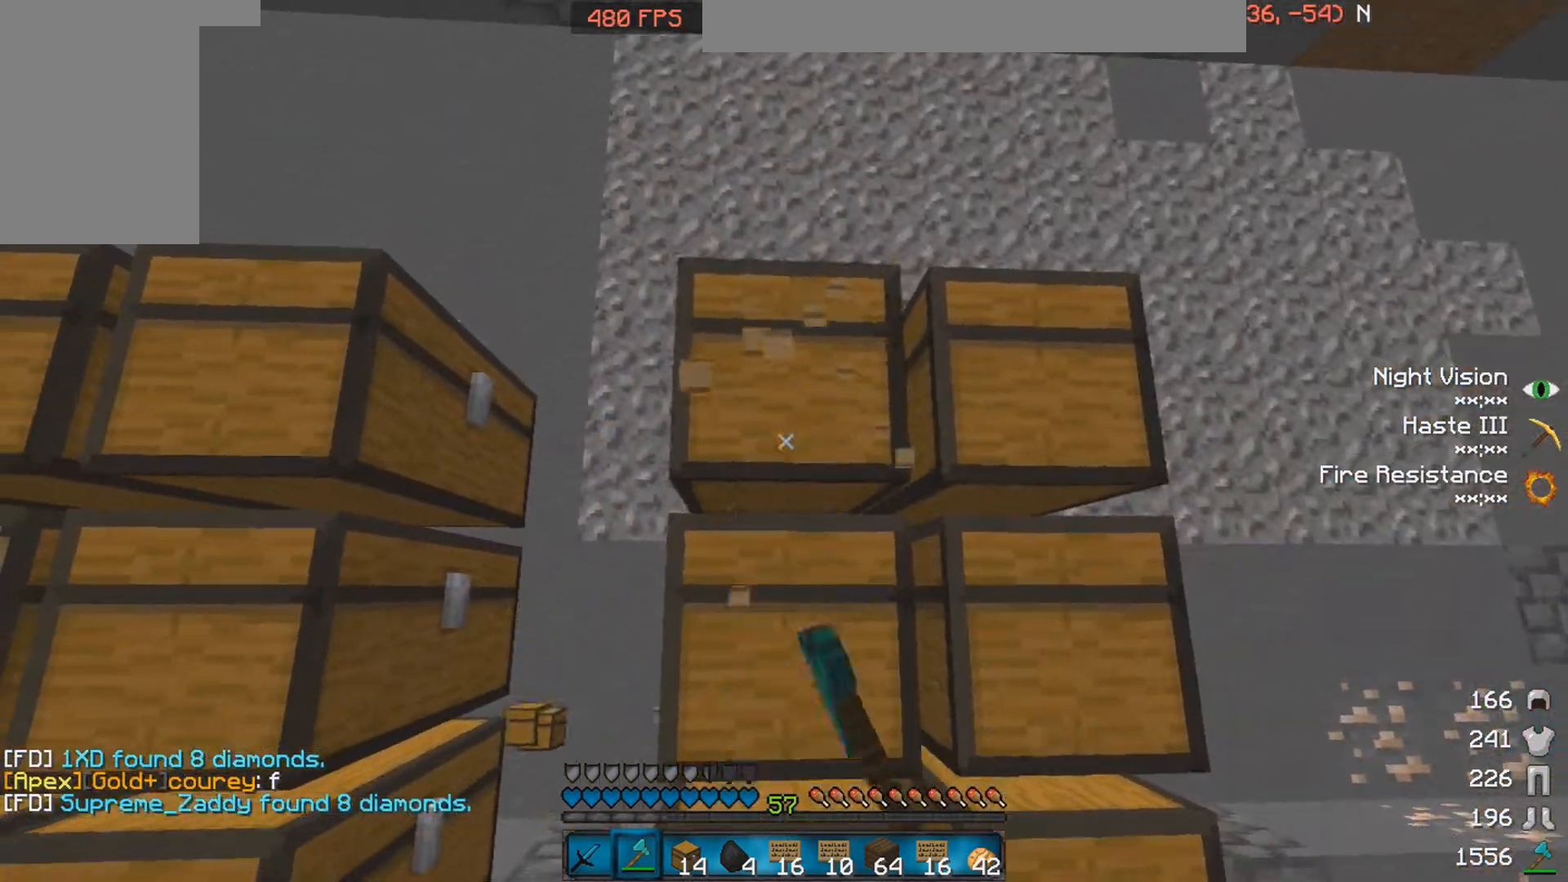
{"keys": [], "mouse": ["left"], "events": []}
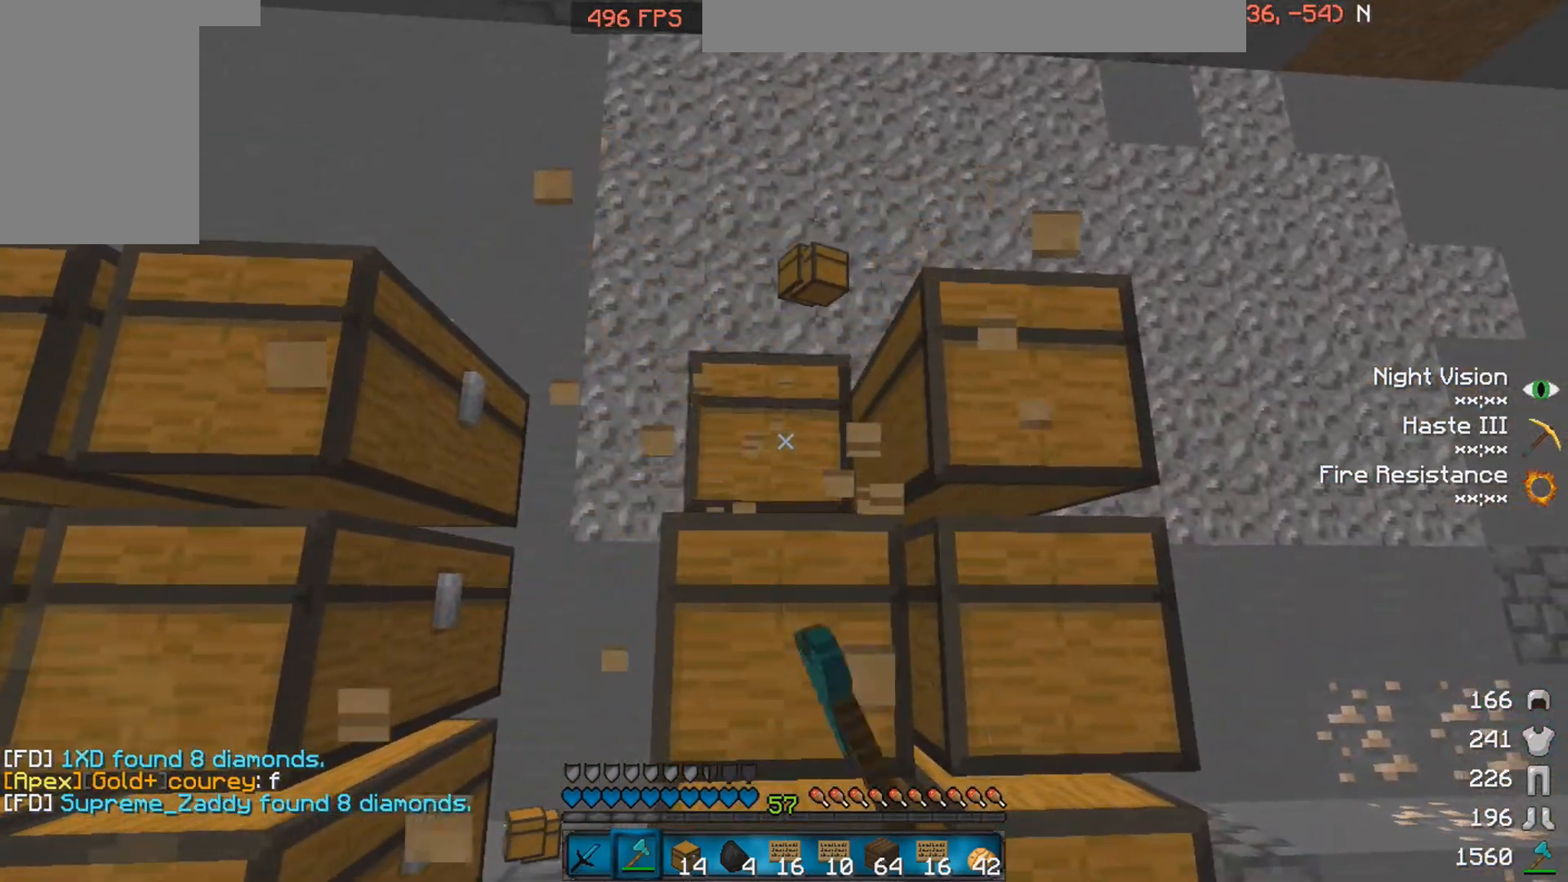
{"keys": ["d"], "mouse": ["left"], "events": [[450, "d", "down"]]}
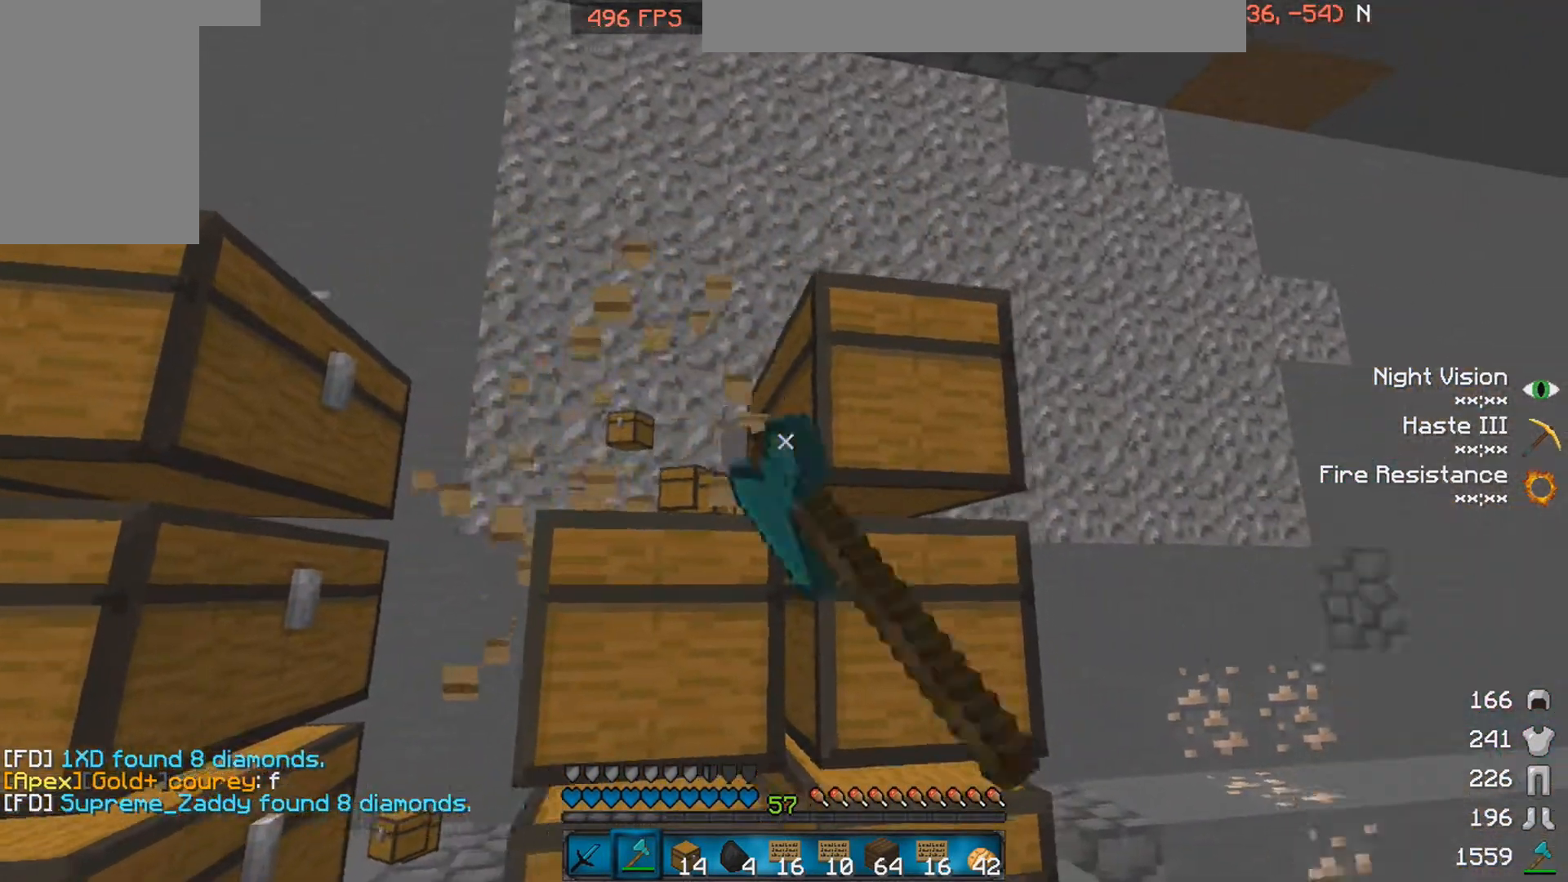
{"keys": [], "mouse": ["left"], "events": [[50, "d", "up"]]}
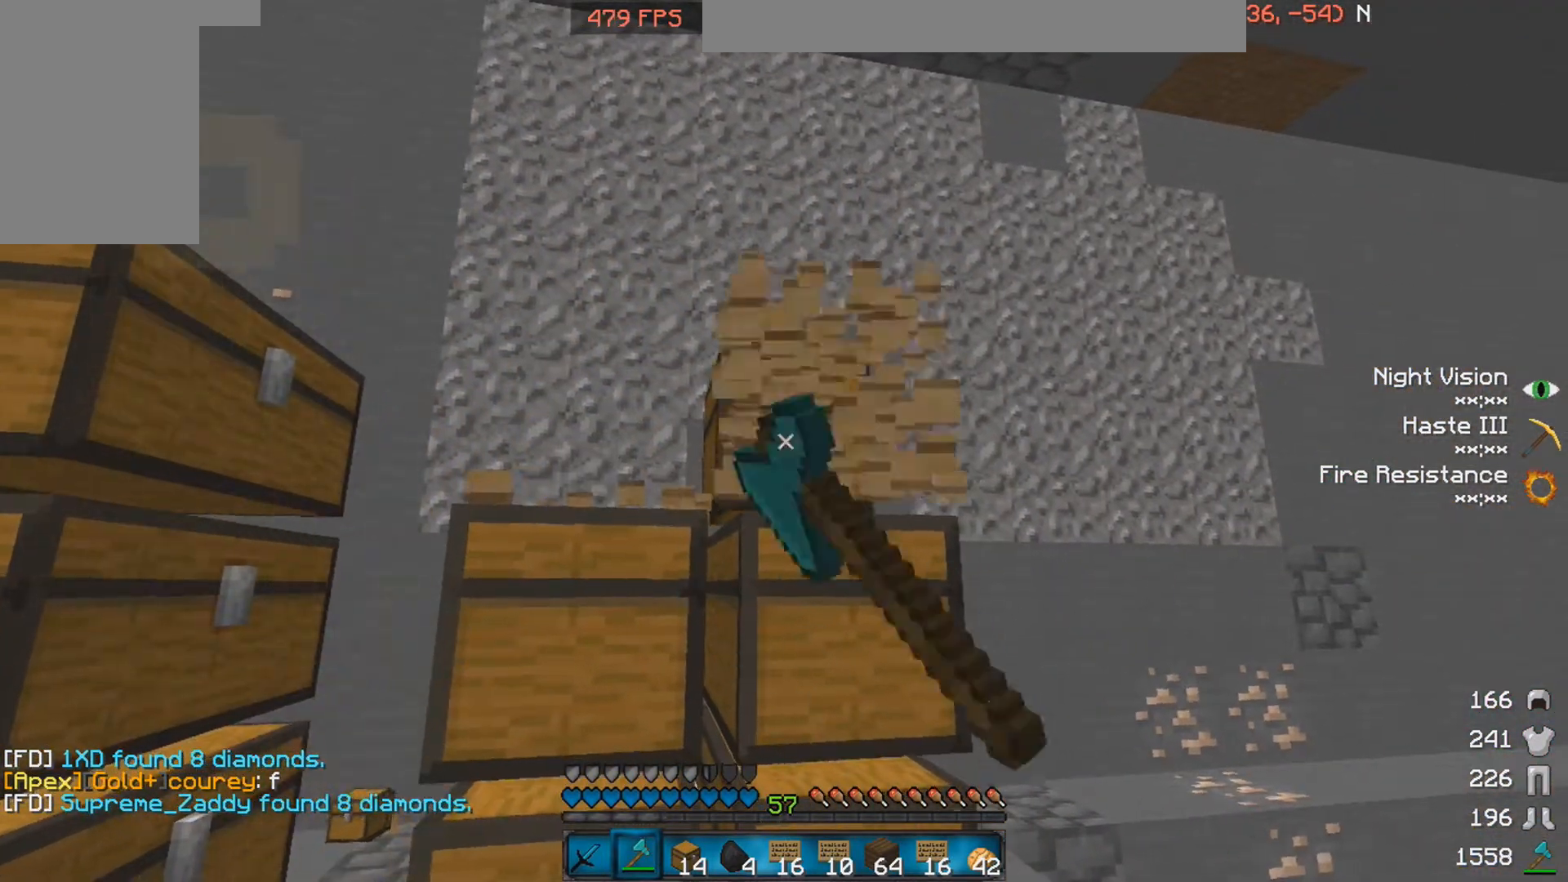
{"keys": [], "mouse": ["left"], "events": []}
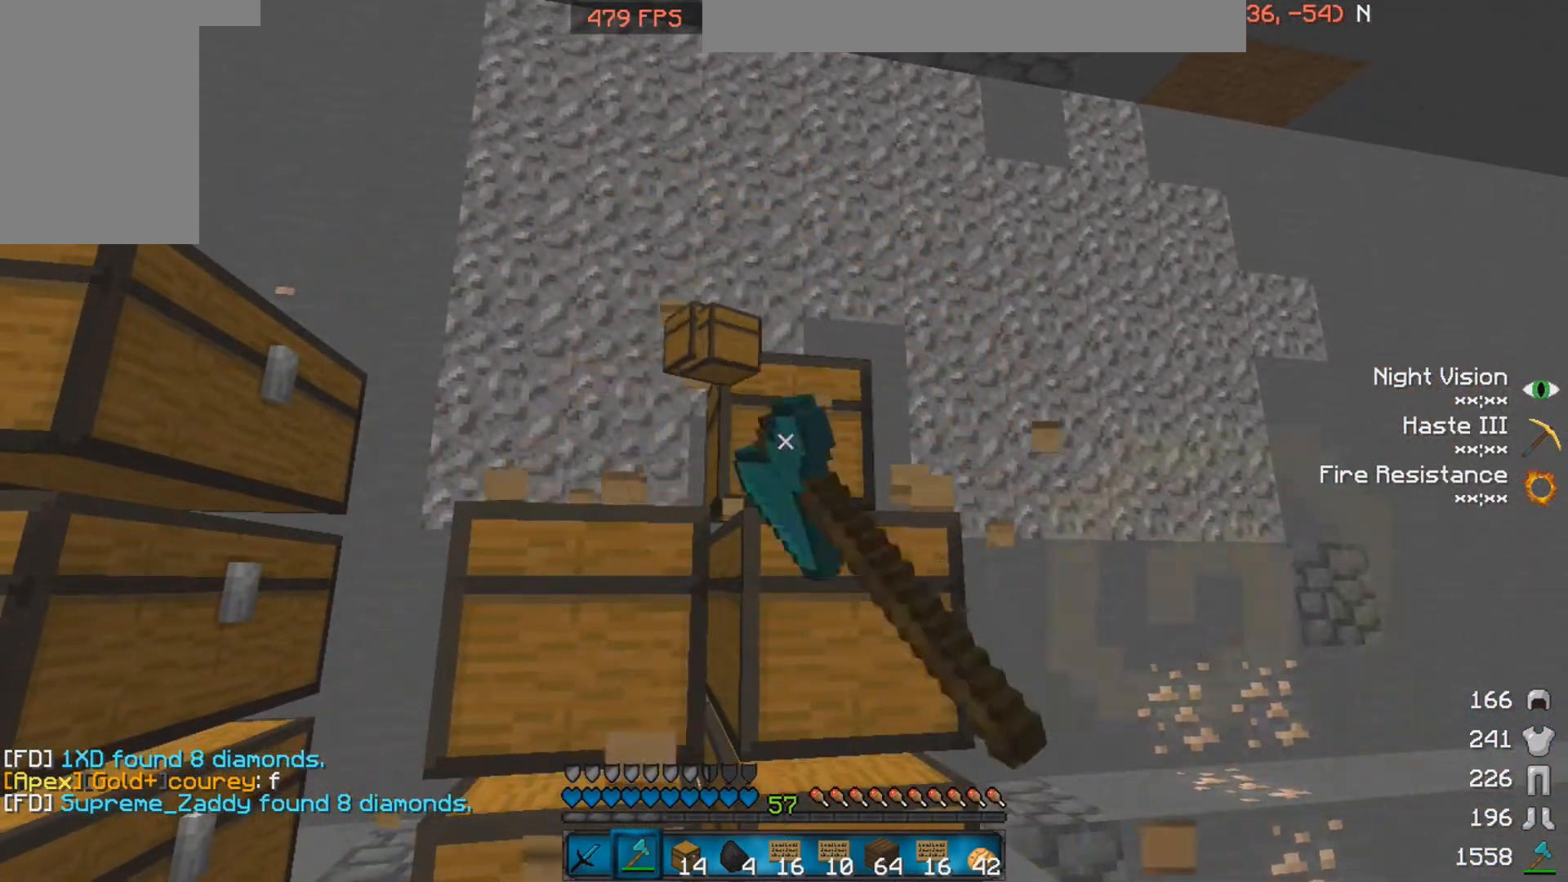
{"keys": [], "mouse": ["left"], "events": [[350, "w", "down"], [450, "w", "up"]]}
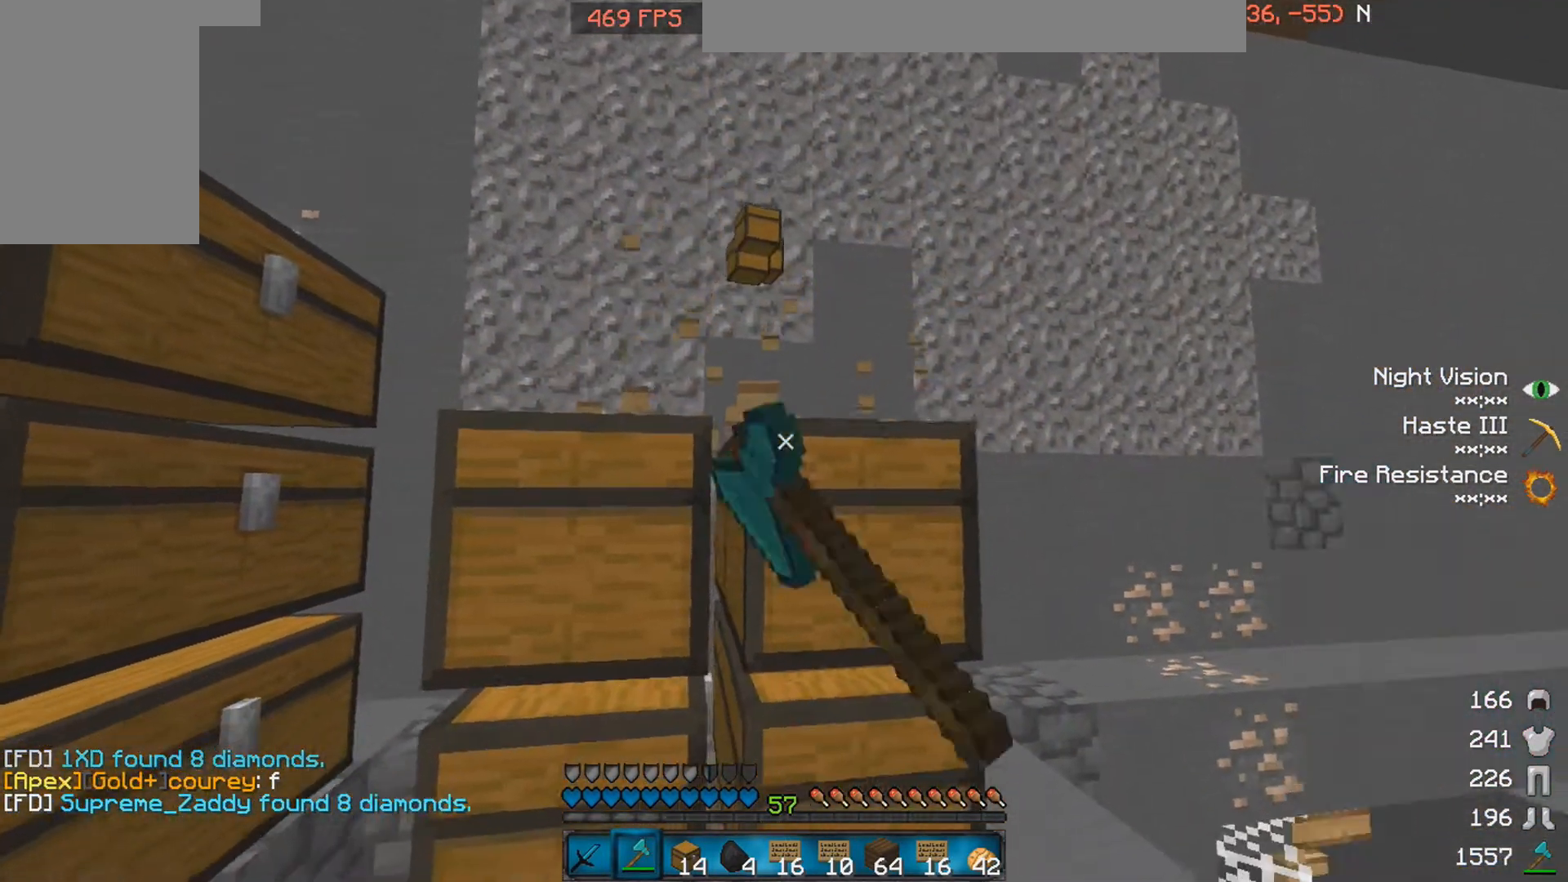
{"keys": [], "mouse": ["left"], "events": []}
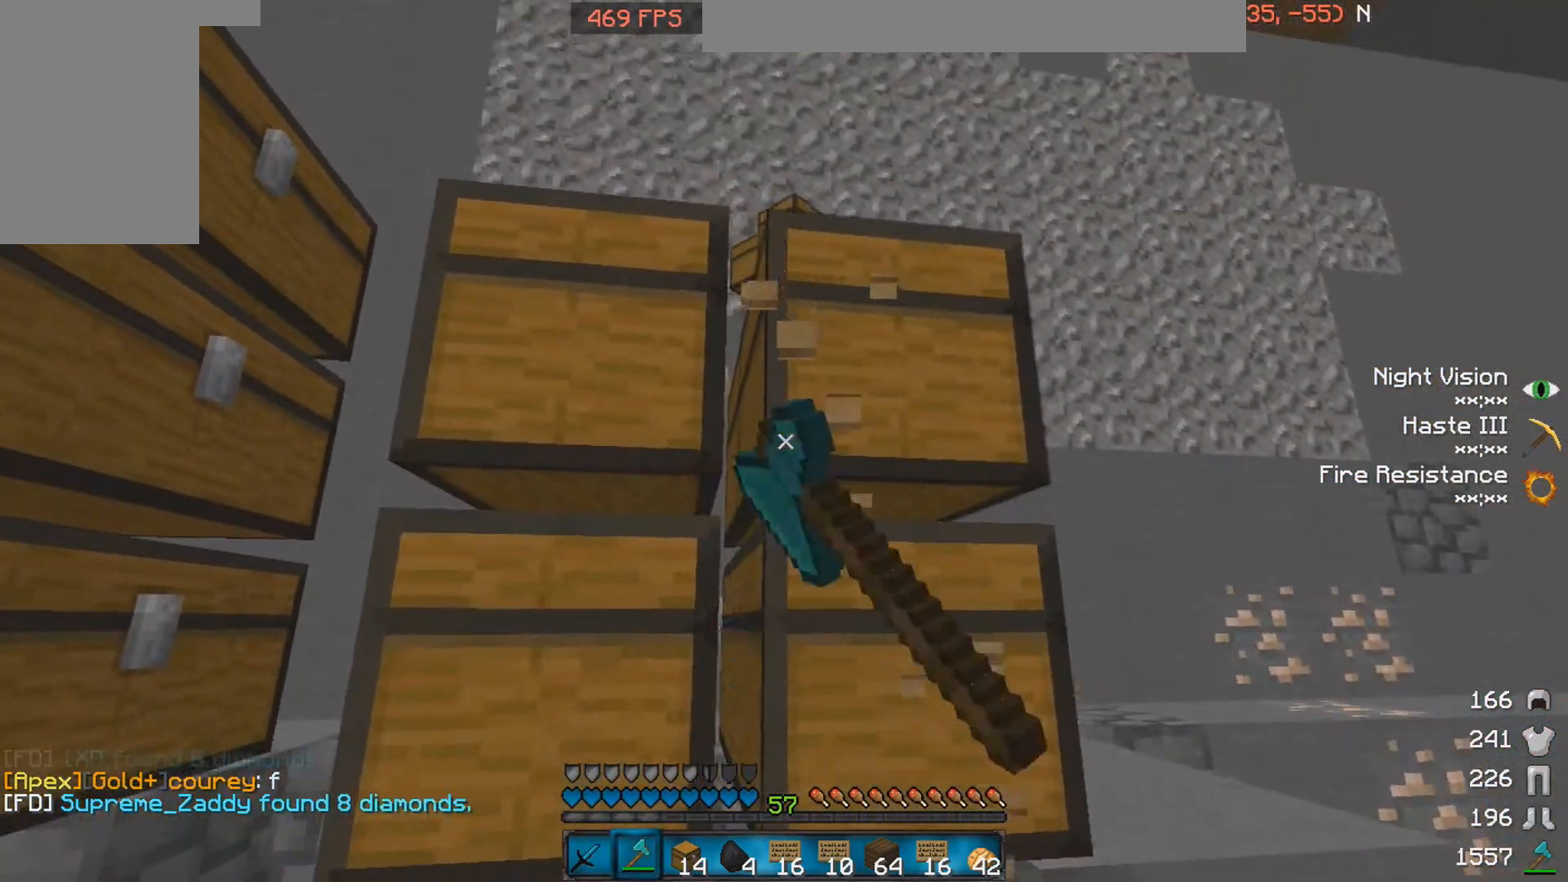
{"keys": [], "mouse": ["left"], "events": []}
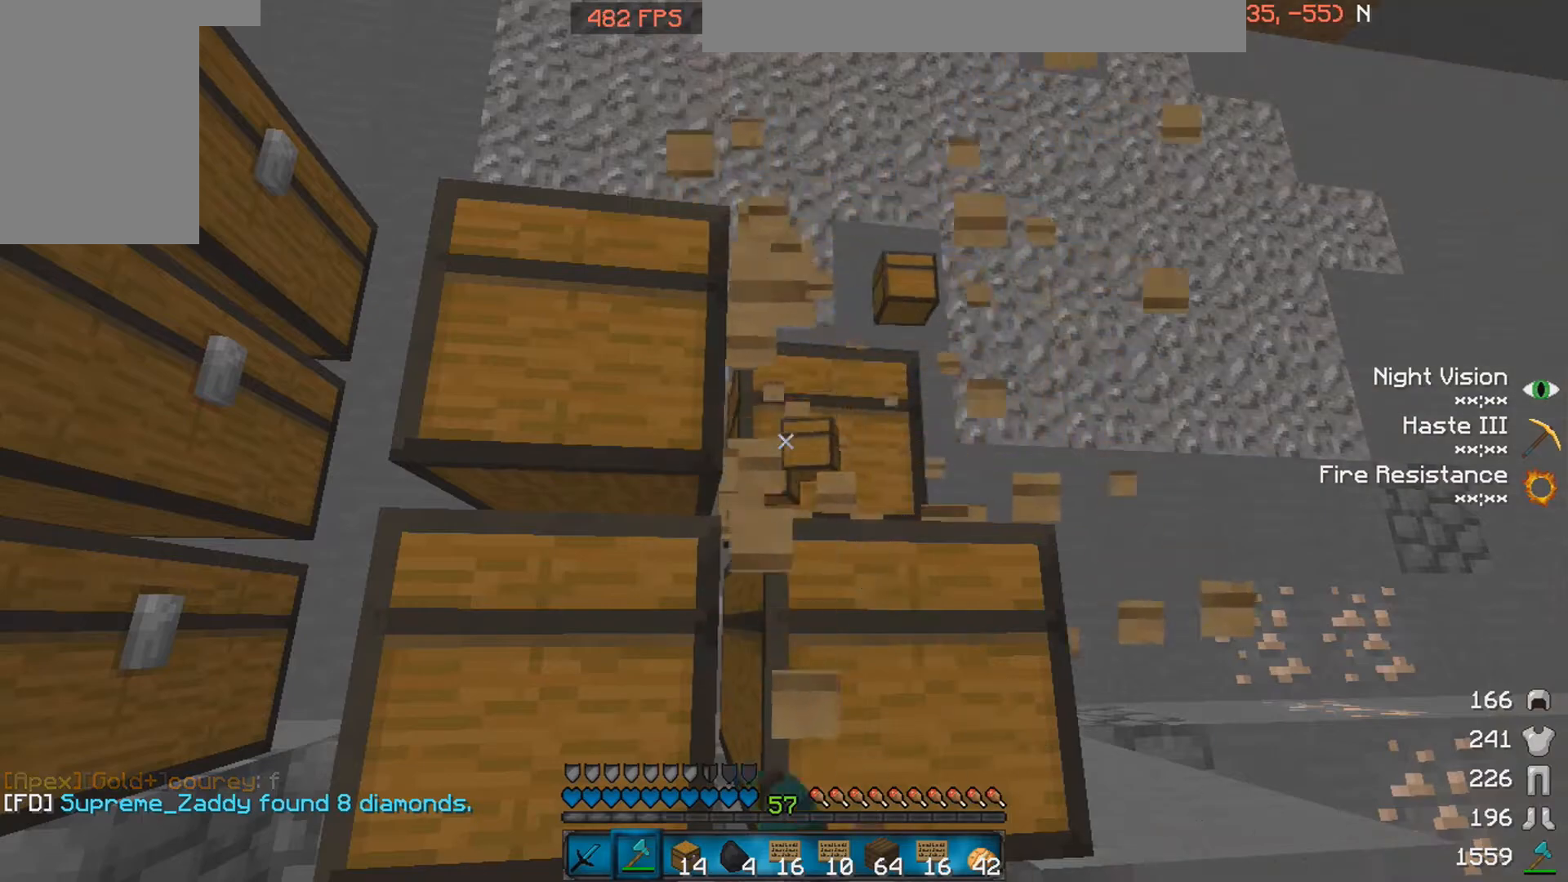
{"keys": [], "mouse": ["left"], "events": []}
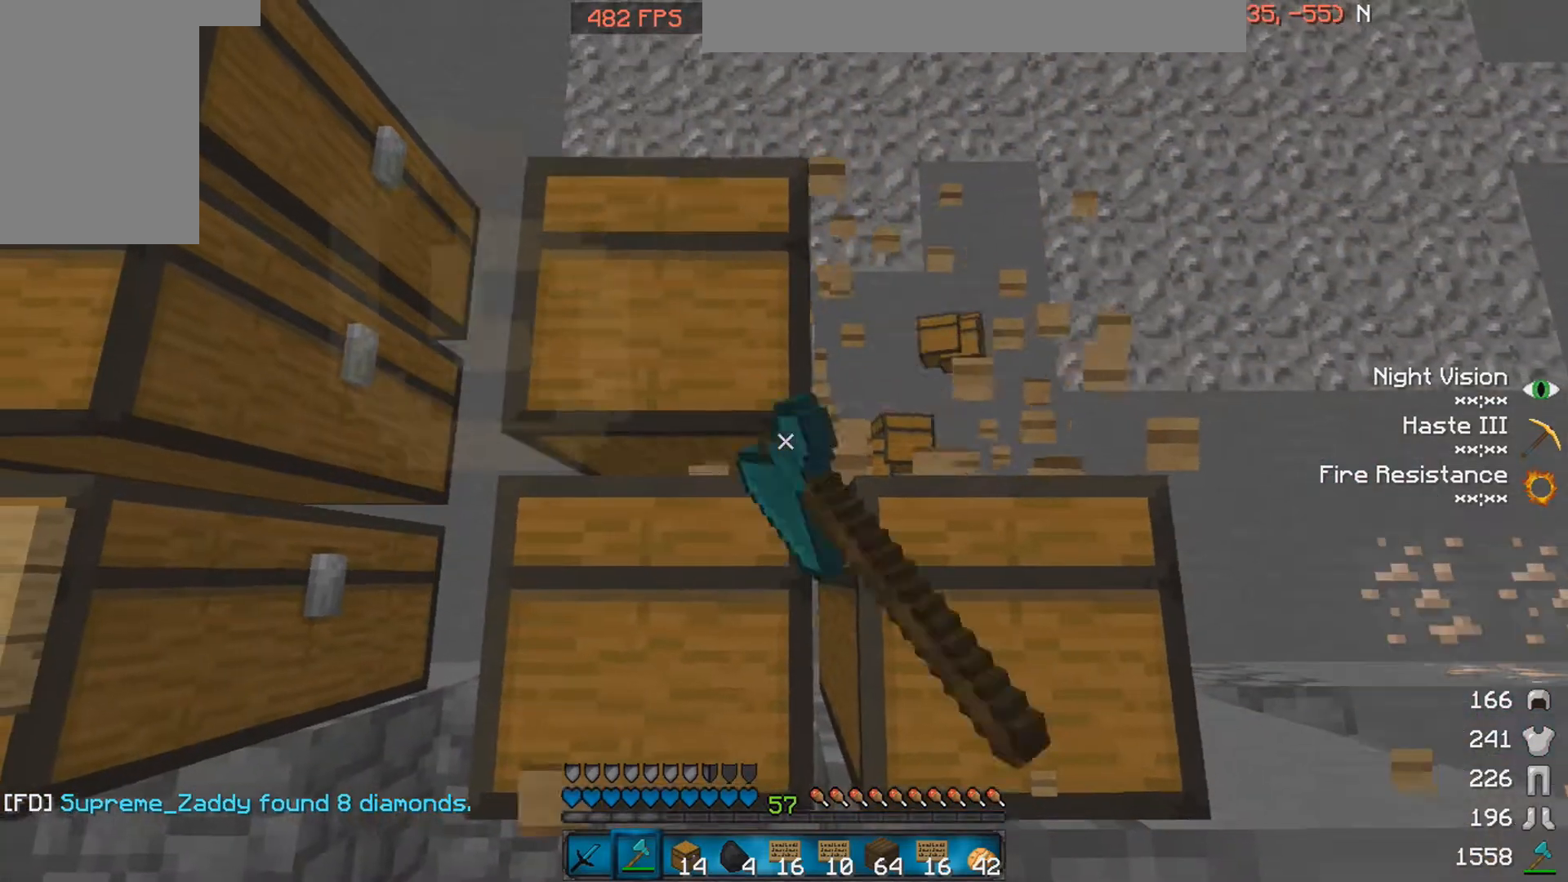
{"keys": [], "mouse": ["left"], "events": []}
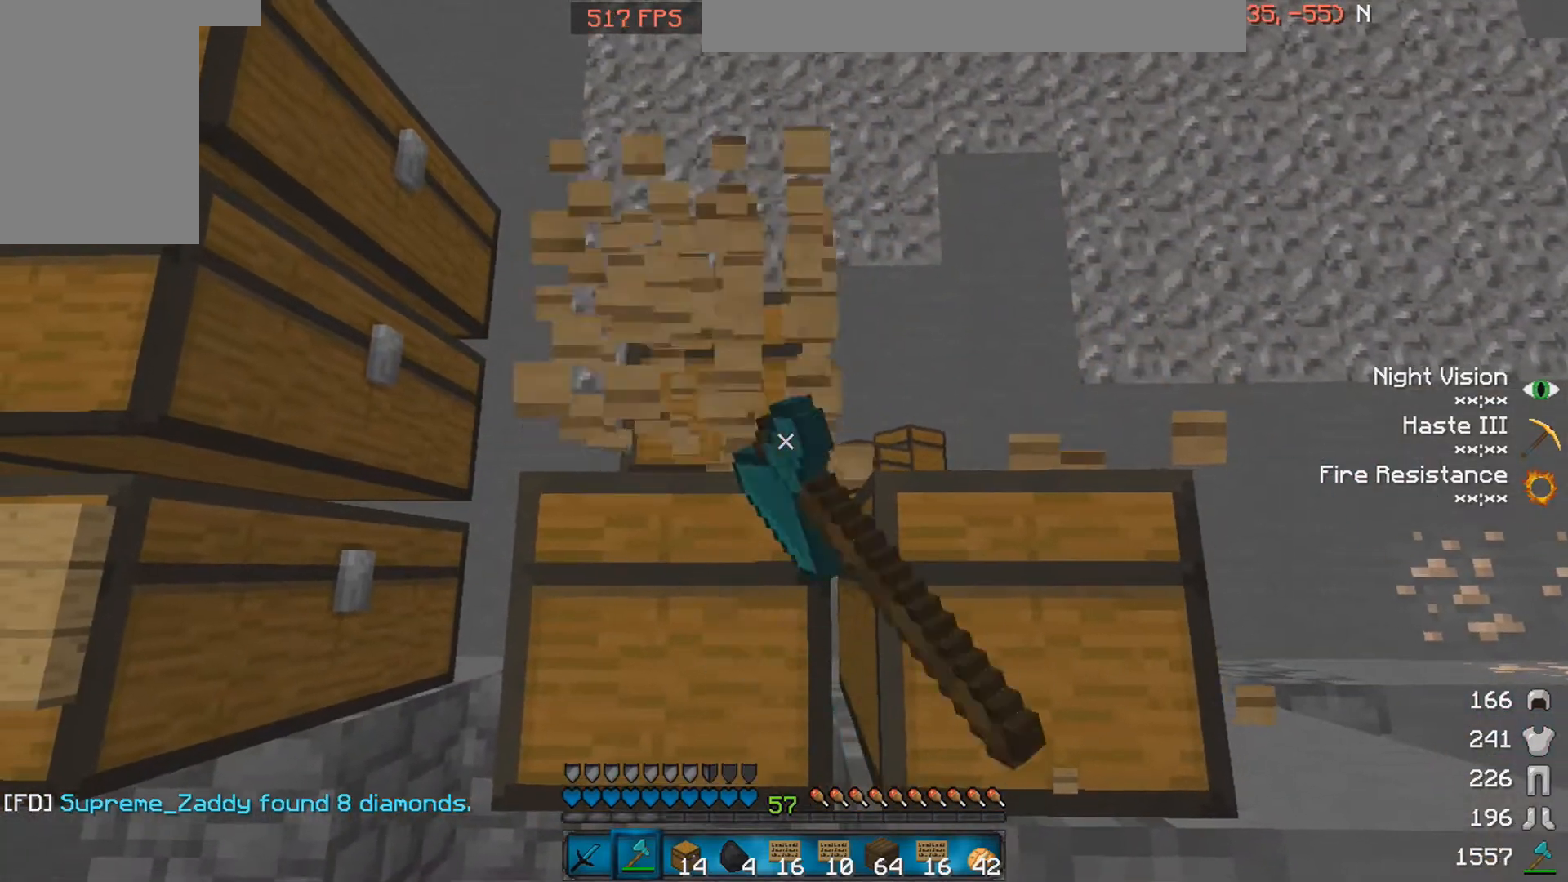
{"keys": [], "mouse": ["left"], "events": []}